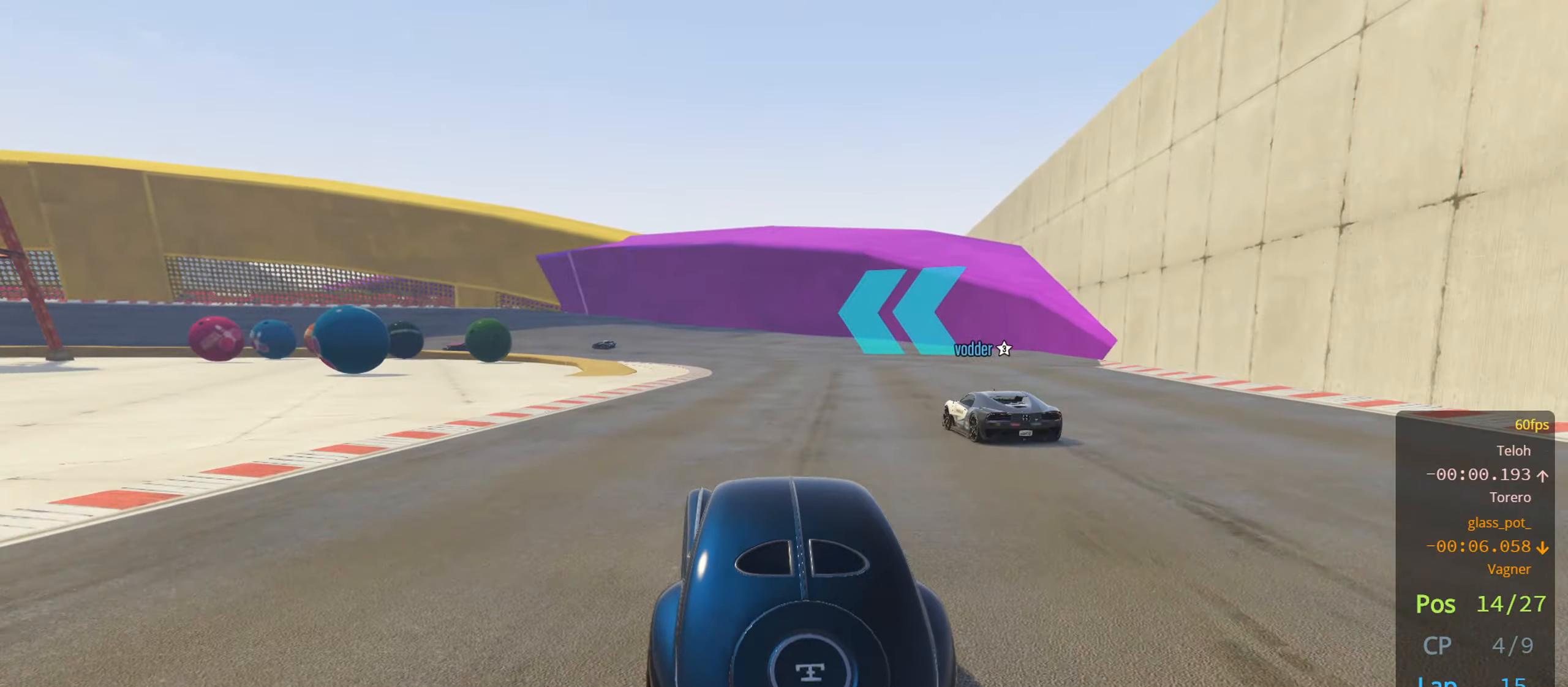
Gameplay with a controller (PlayStation layout); each line is a JSON object with the inputs held at the frame after it. "events" lists button and stick changes between this image and that frame as [ms after this image, input, new state], when the widget could be followed in between.
{"buttons": ["R2"], "left_stick": "center", "right_stick": "center", "events": [[267, "left_stick", "left"], [400, "left_stick", "center"]]}
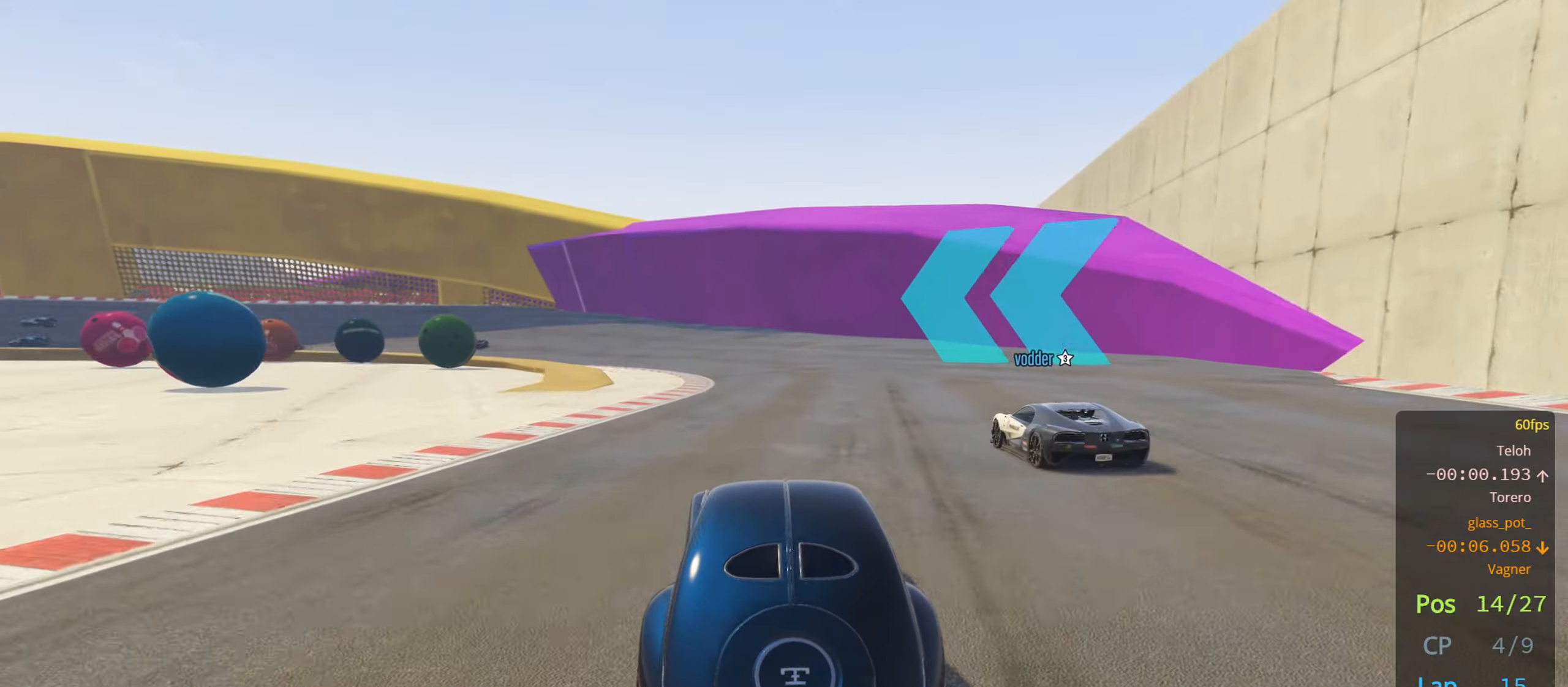
{"buttons": ["R2"], "left_stick": "center", "right_stick": "center", "events": [[17, "left_stick", "right"], [117, "left_stick", "center"]]}
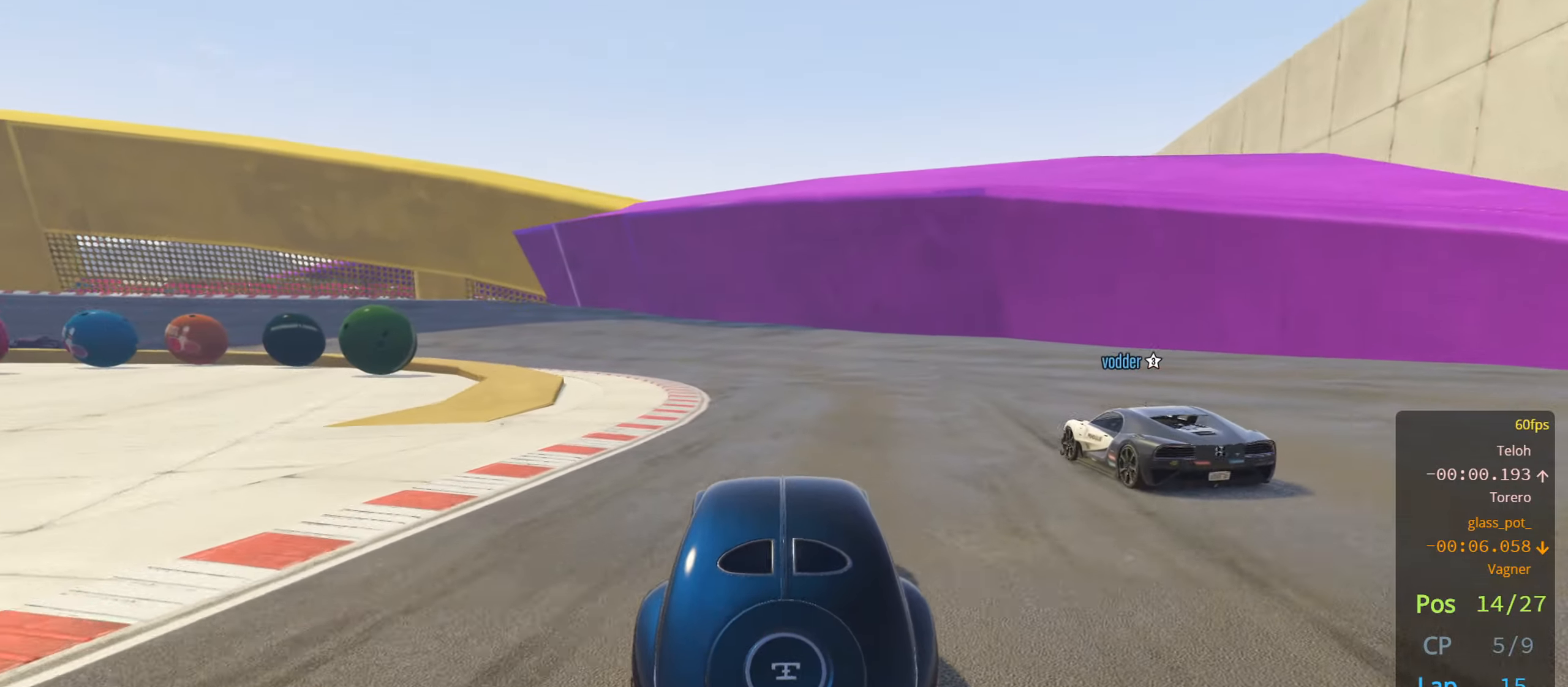
{"buttons": ["R2"], "left_stick": "center", "right_stick": "center", "events": [[50, "left_stick", "left"], [184, "left_stick", "center"], [300, "left_stick", "left"], [484, "left_stick", "center"]]}
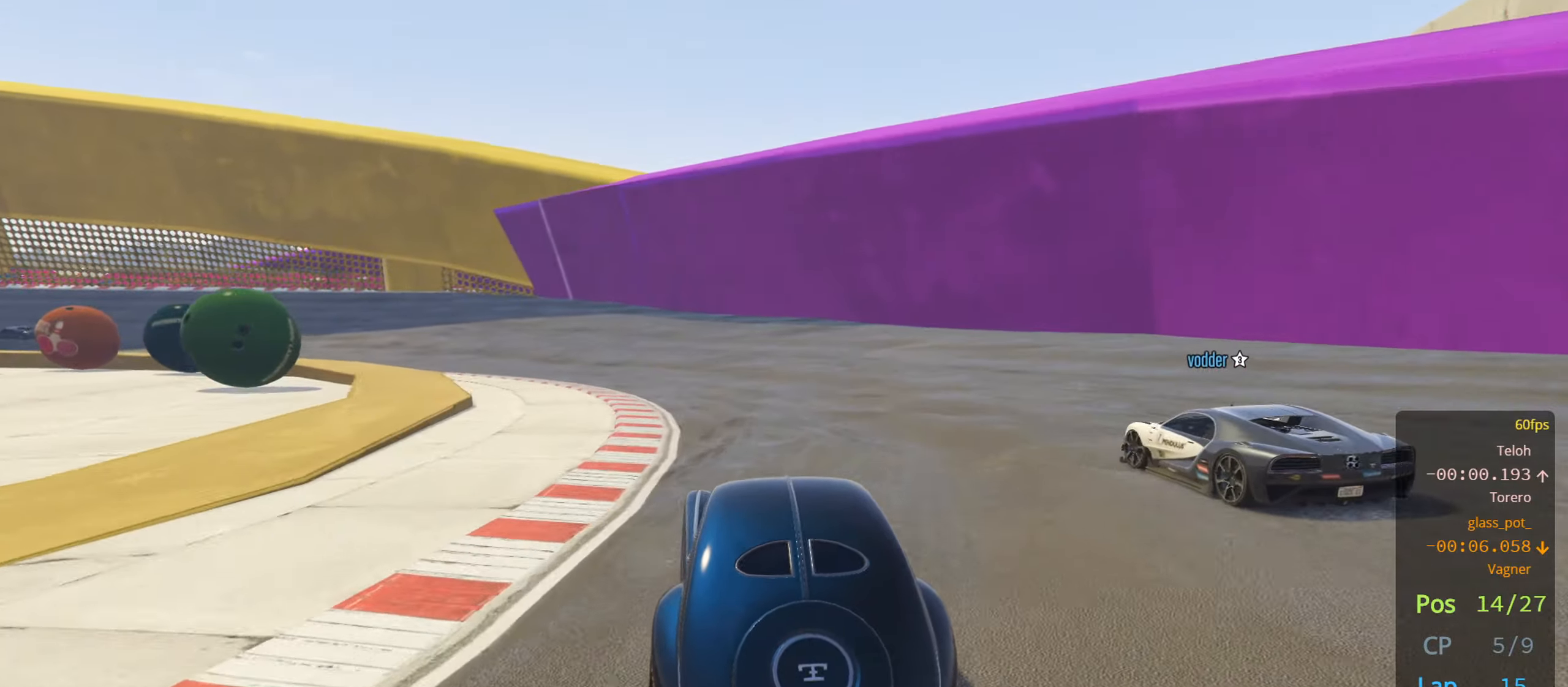
{"buttons": ["R2"], "left_stick": "left", "right_stick": "center", "events": [[117, "left_stick", "left"], [300, "left_stick", "center"], [384, "left_stick", "left"]]}
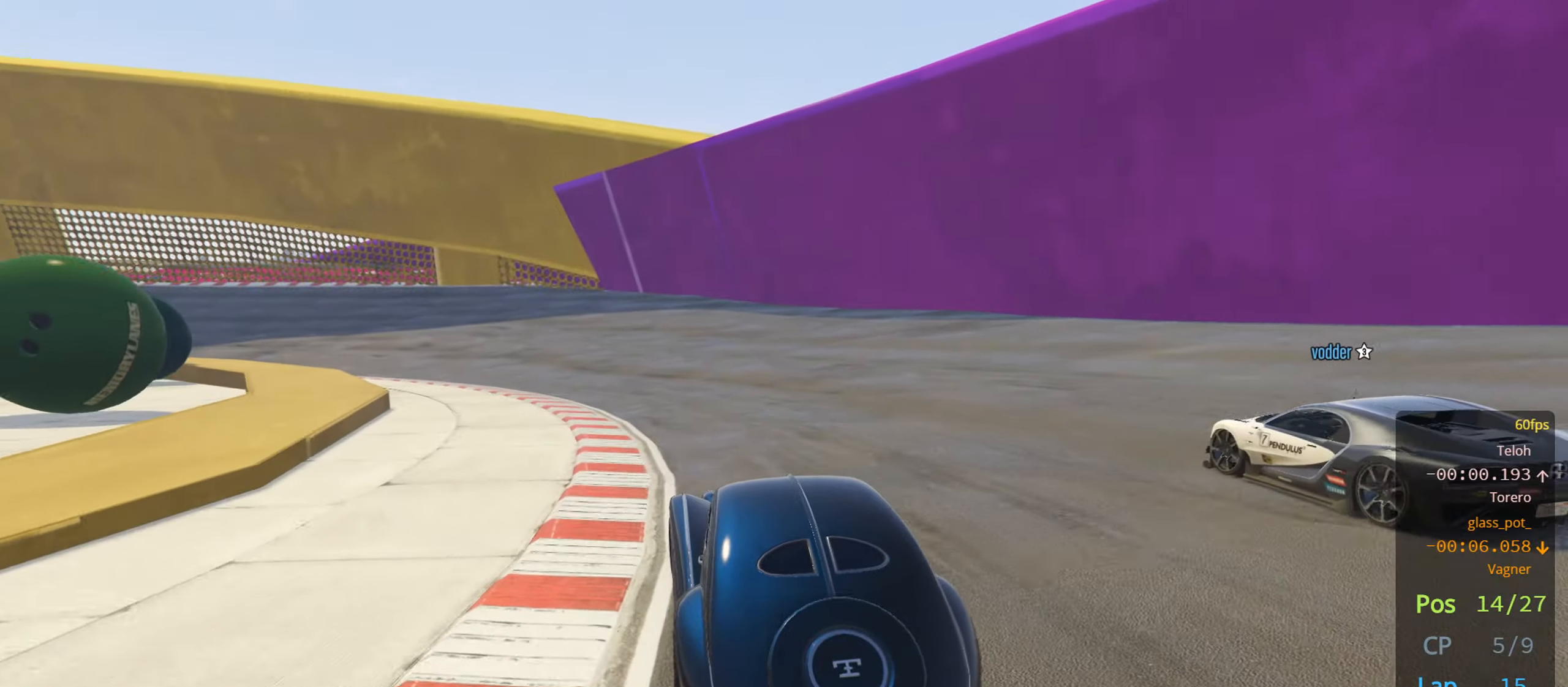
{"buttons": ["R2"], "left_stick": "left", "right_stick": "center", "events": [[34, "R2", "up"], [67, "left_stick", "center"], [117, "left_stick", "left"], [267, "left_stick", "center"], [334, "R2", "down"], [417, "left_stick", "left"]]}
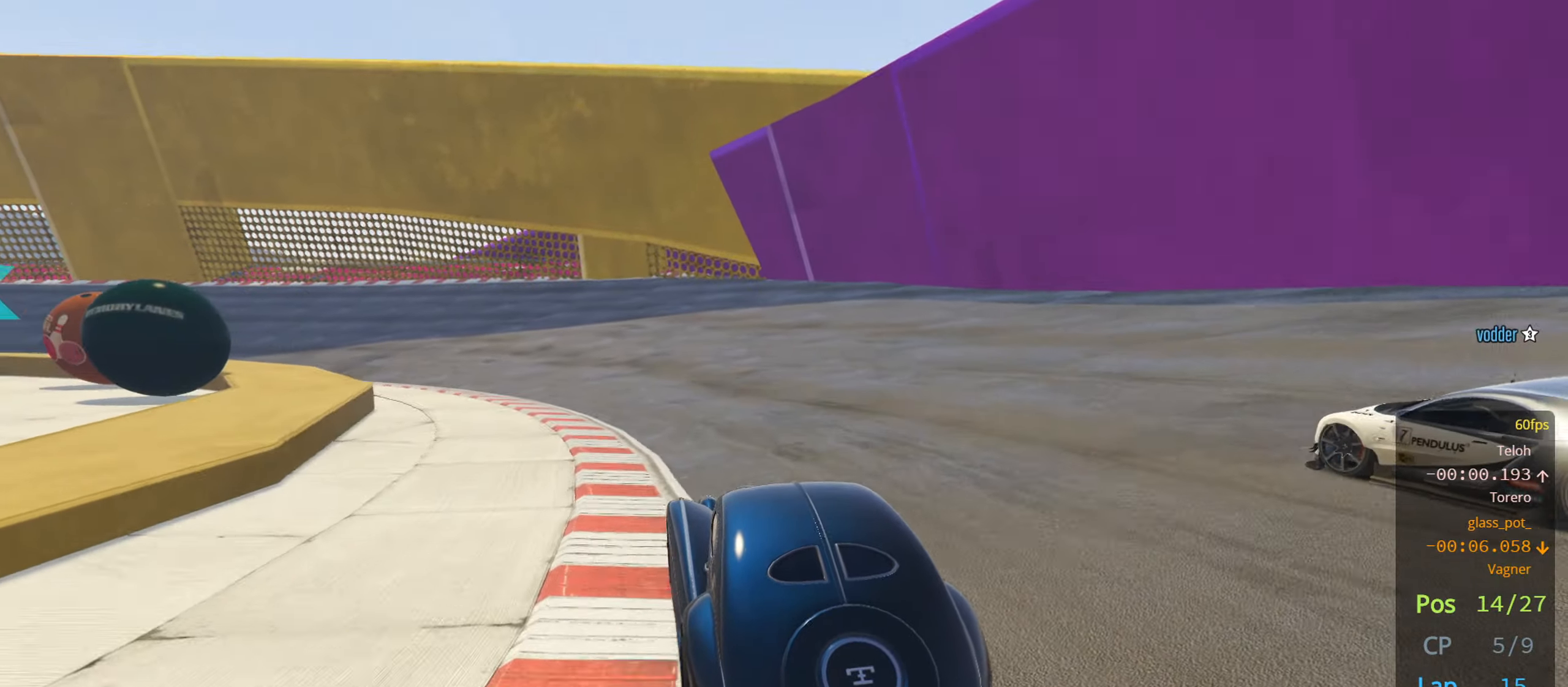
{"buttons": ["R2"], "left_stick": "left", "right_stick": "center", "events": [[117, "left_stick", "center"], [184, "left_stick", "left"], [367, "left_stick", "center"], [434, "left_stick", "left"]]}
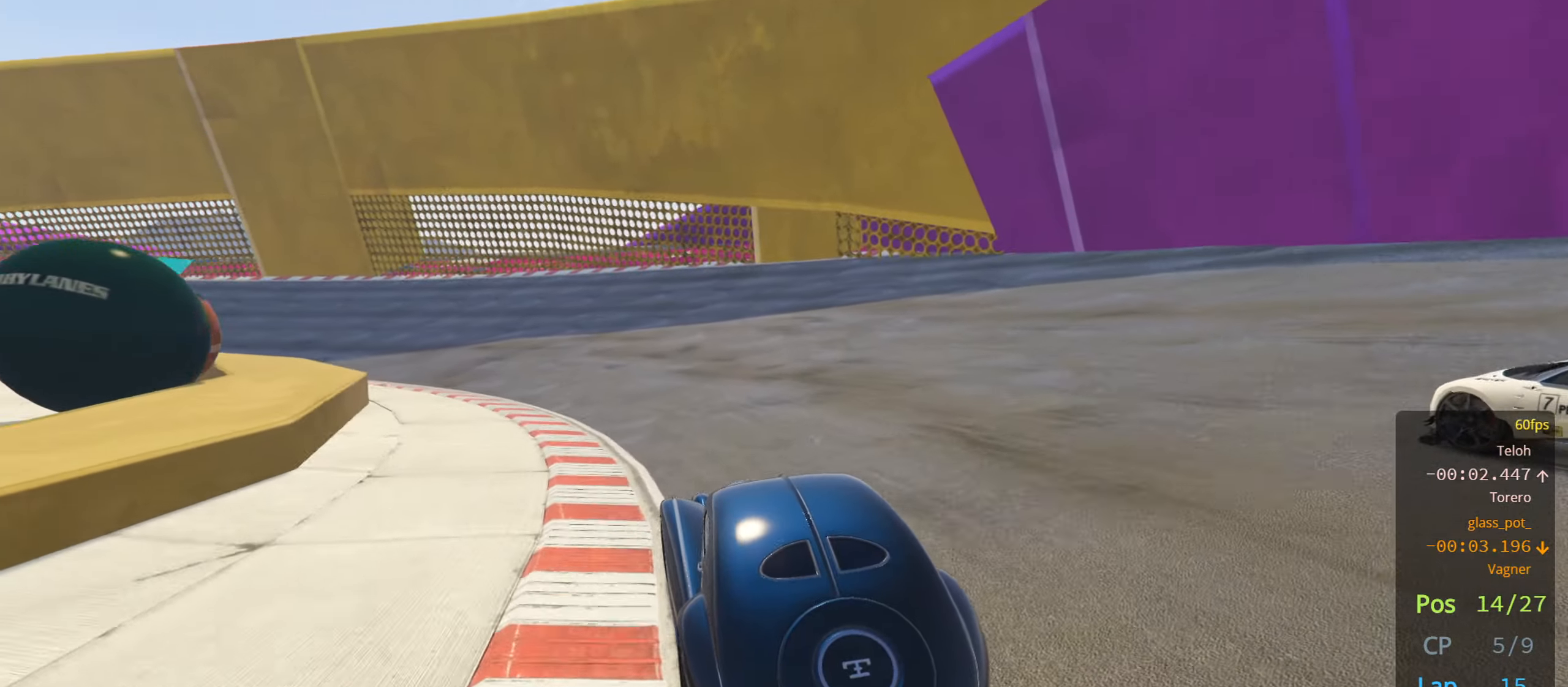
{"buttons": ["R2"], "left_stick": "left", "right_stick": "center", "events": [[100, "left_stick", "center"], [150, "left_stick", "left"], [334, "left_stick", "center"], [417, "left_stick", "left"]]}
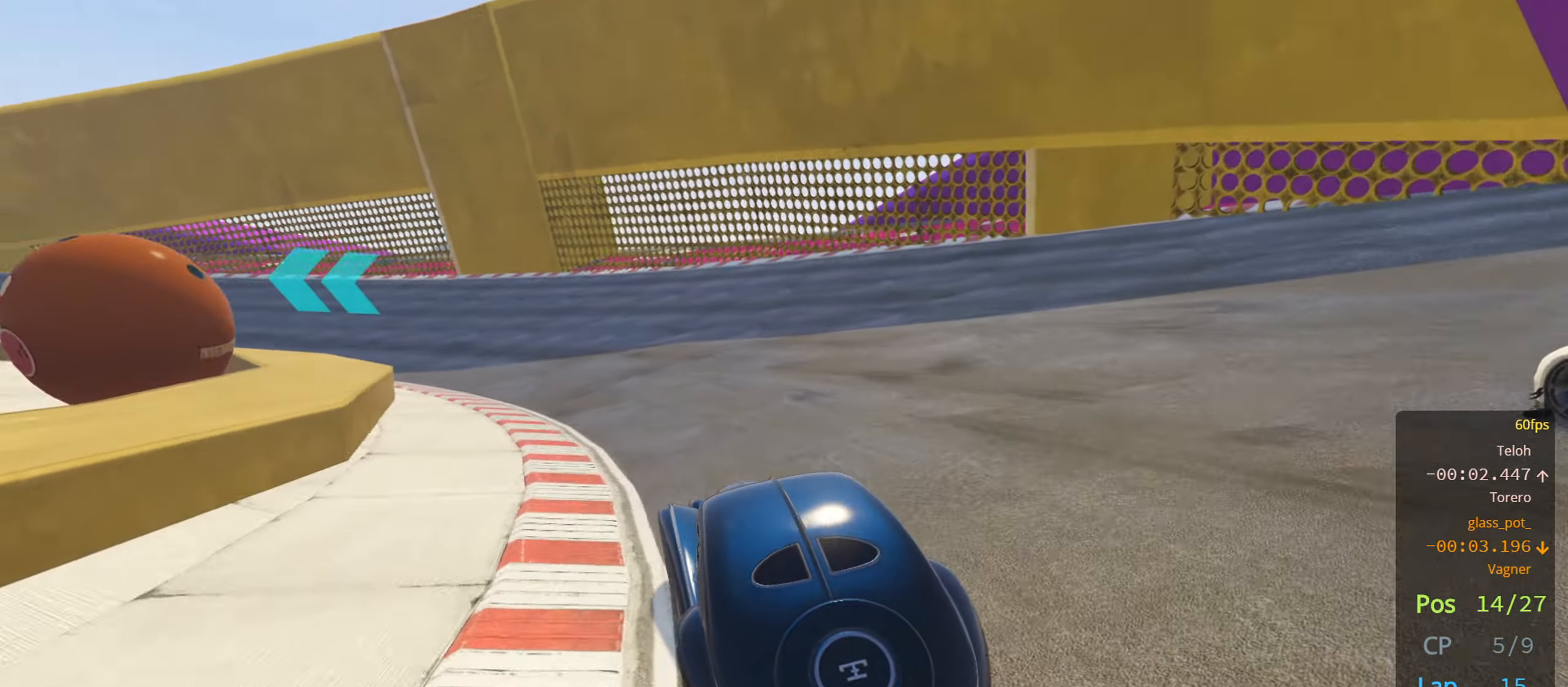
{"buttons": ["R2"], "left_stick": "center", "right_stick": "center", "events": [[84, "left_stick", "center"], [150, "left_stick", "left"], [300, "left_stick", "center"]]}
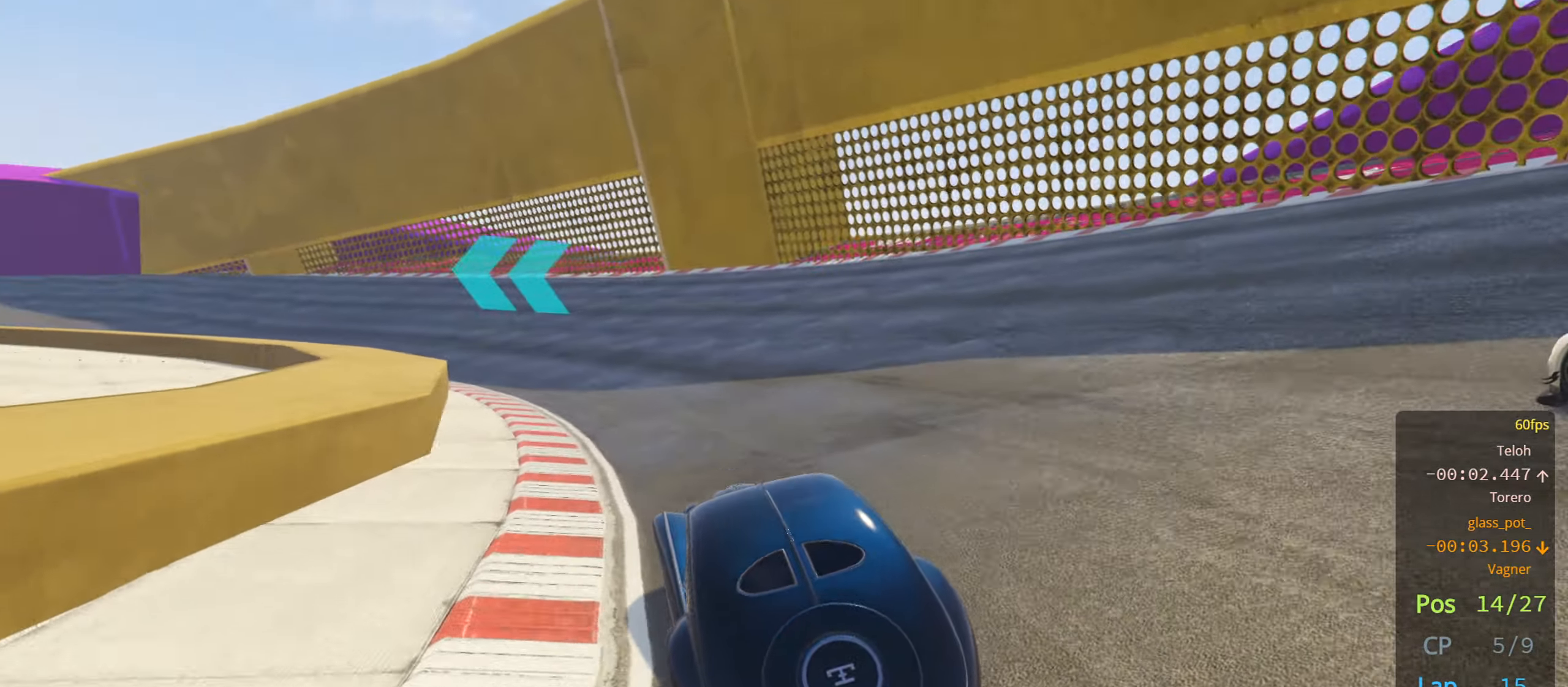
{"buttons": ["R2"], "left_stick": "center", "right_stick": "center", "events": [[17, "left_stick", "left"], [167, "left_stick", "center"], [250, "left_stick", "left"], [400, "left_stick", "center"]]}
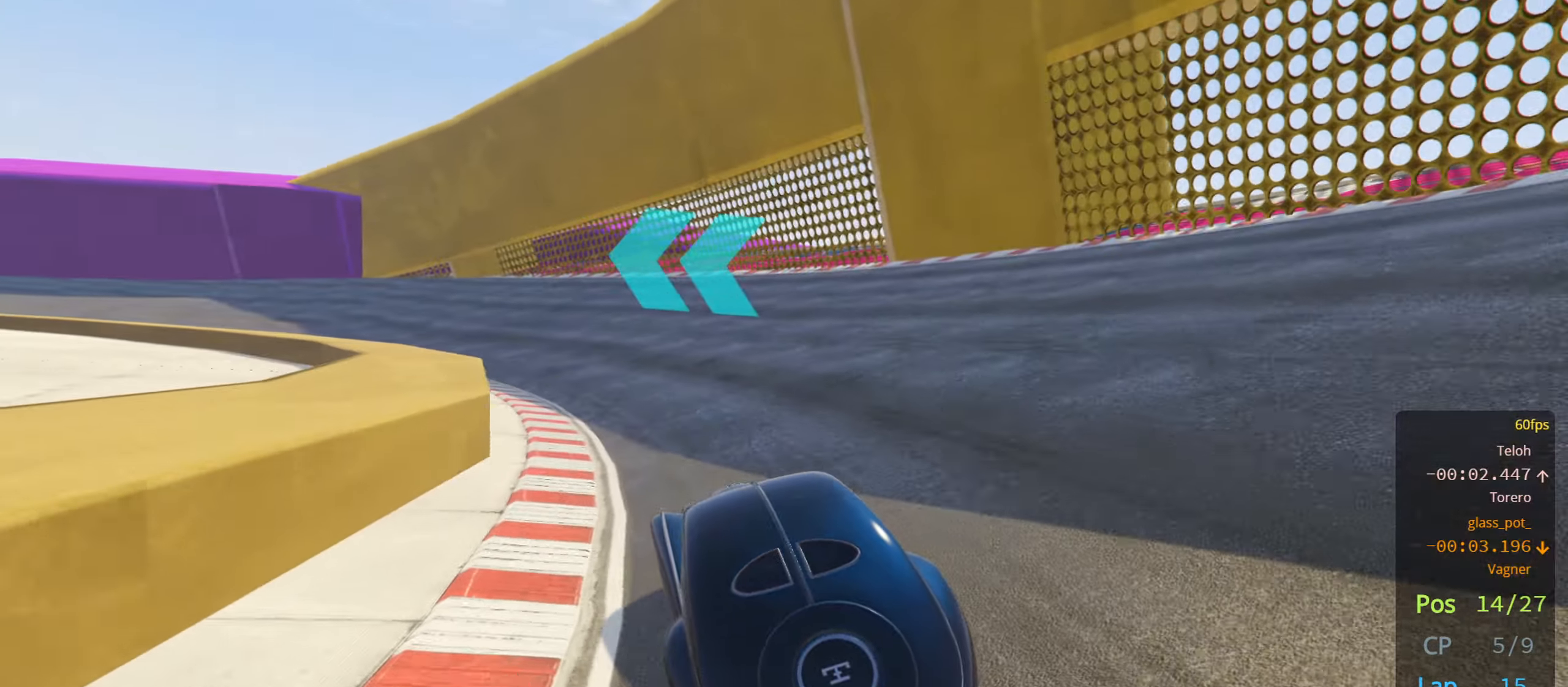
{"buttons": ["R2"], "left_stick": "left", "right_stick": "center", "events": [[116, "left_stick", "left"], [283, "left_stick", "center"], [483, "left_stick", "left"]]}
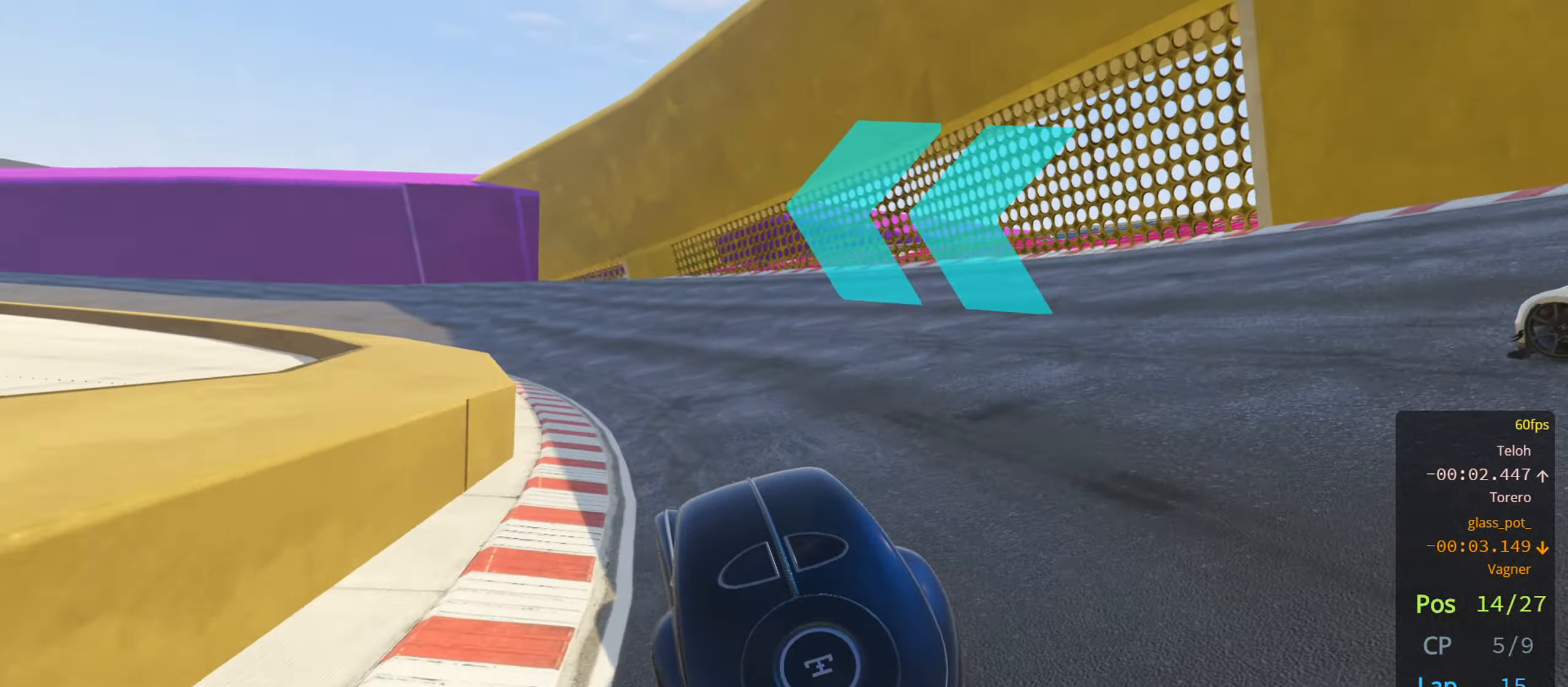
{"buttons": ["R2"], "left_stick": "center", "right_stick": "center", "events": [[133, "left_stick", "center"], [283, "left_stick", "left"], [433, "left_stick", "center"]]}
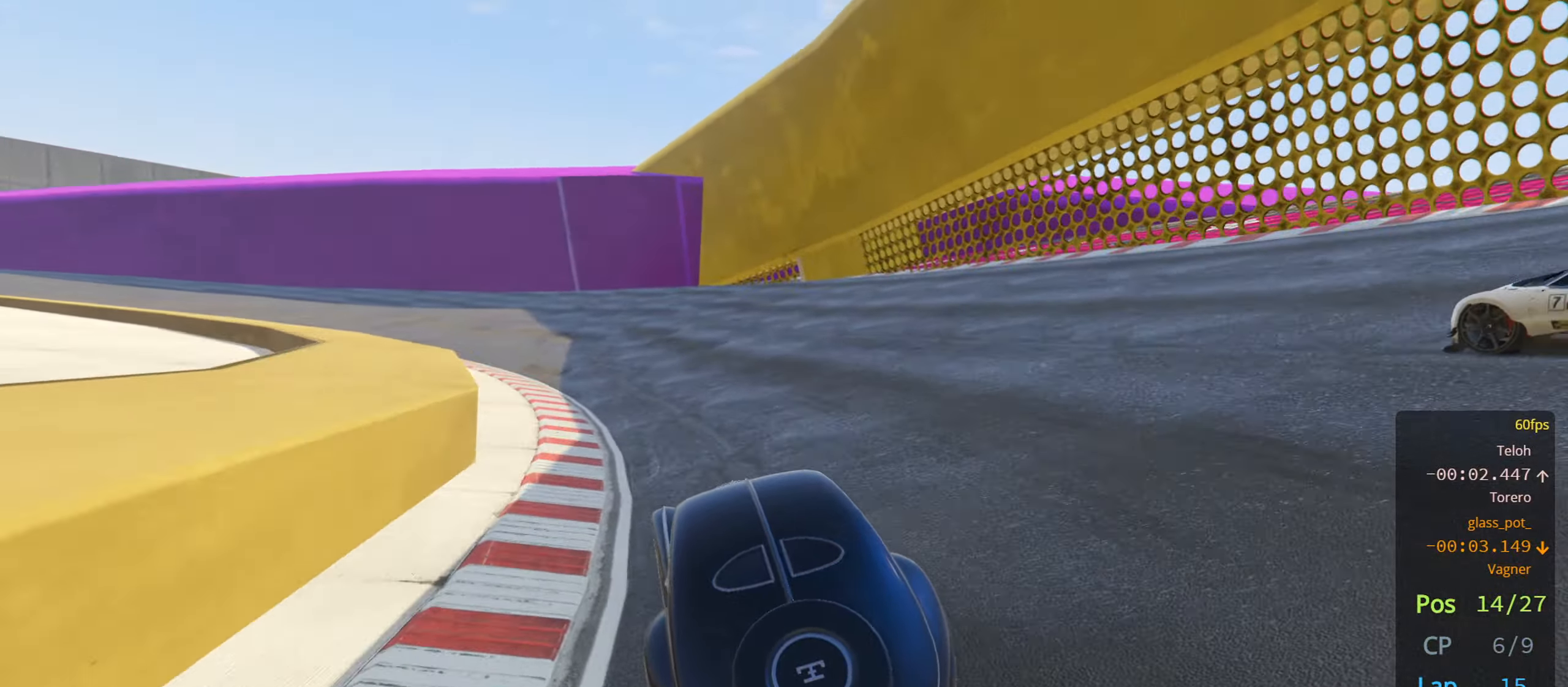
{"buttons": ["R2"], "left_stick": "center", "right_stick": "center", "events": [[50, "left_stick", "left"], [200, "left_stick", "center"], [333, "left_stick", "left"], [500, "left_stick", "center"]]}
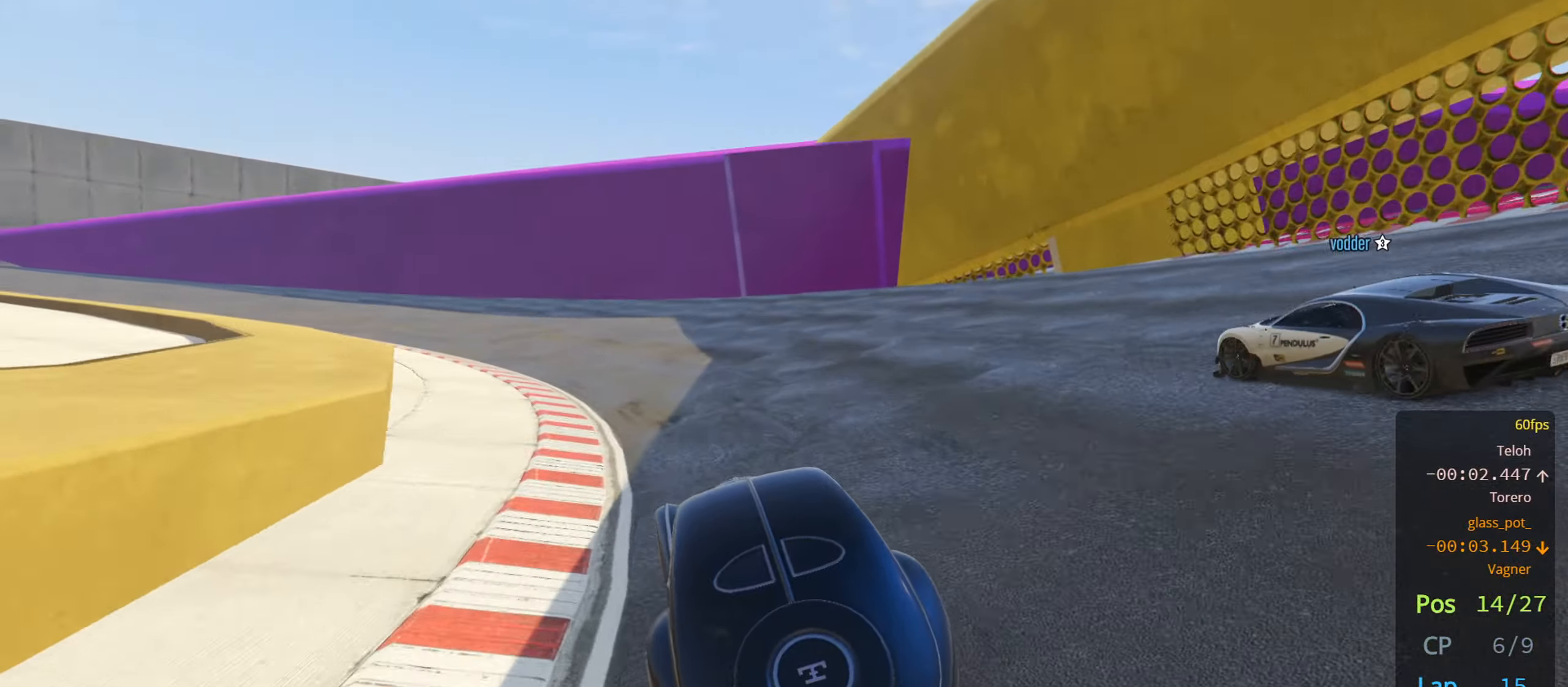
{"buttons": ["R2"], "left_stick": "left", "right_stick": "center", "events": [[66, "left_stick", "left"], [100, "R2", "up"], [233, "left_stick", "center"], [333, "R2", "down"], [366, "left_stick", "left"]]}
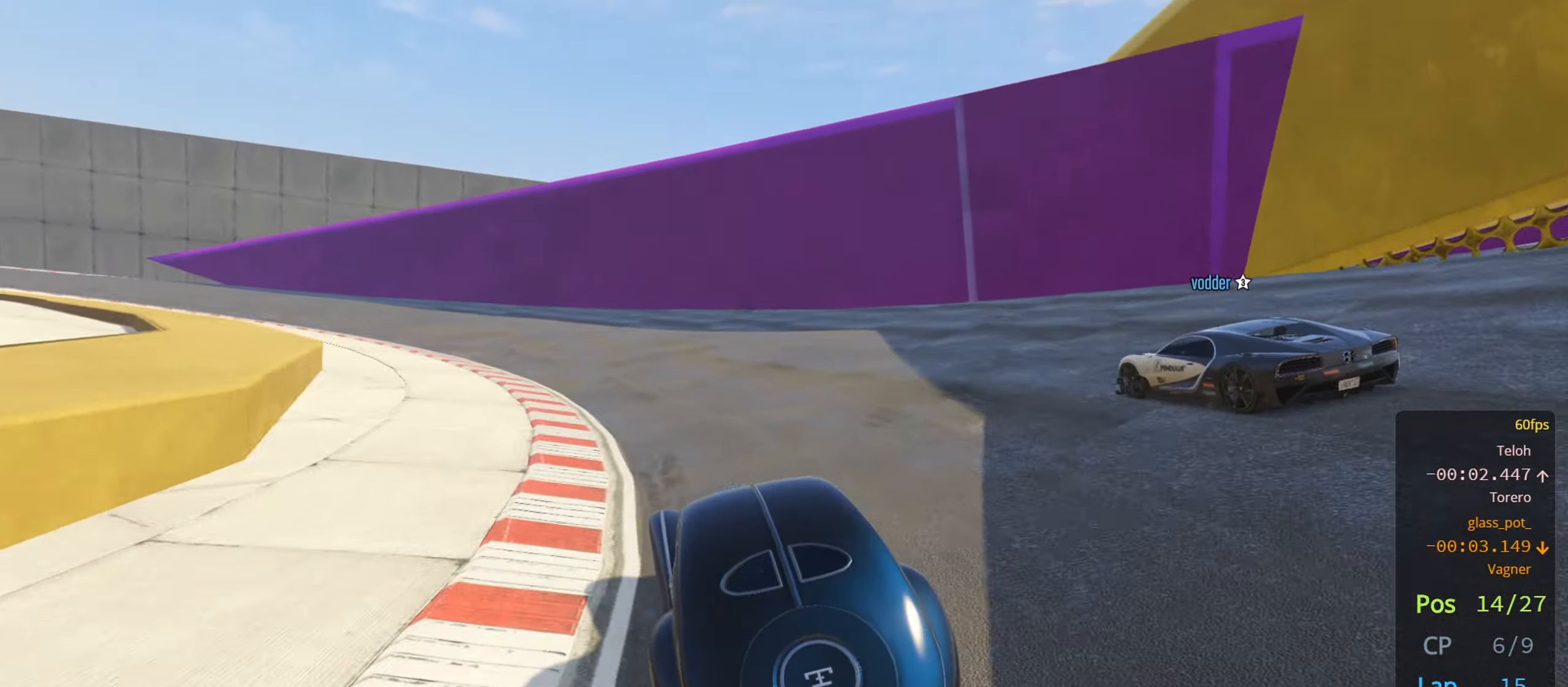
{"buttons": ["R2"], "left_stick": "left", "right_stick": "center", "events": [[33, "left_stick", "center"], [100, "left_stick", "left"], [216, "left_stick", "center"], [366, "left_stick", "left"]]}
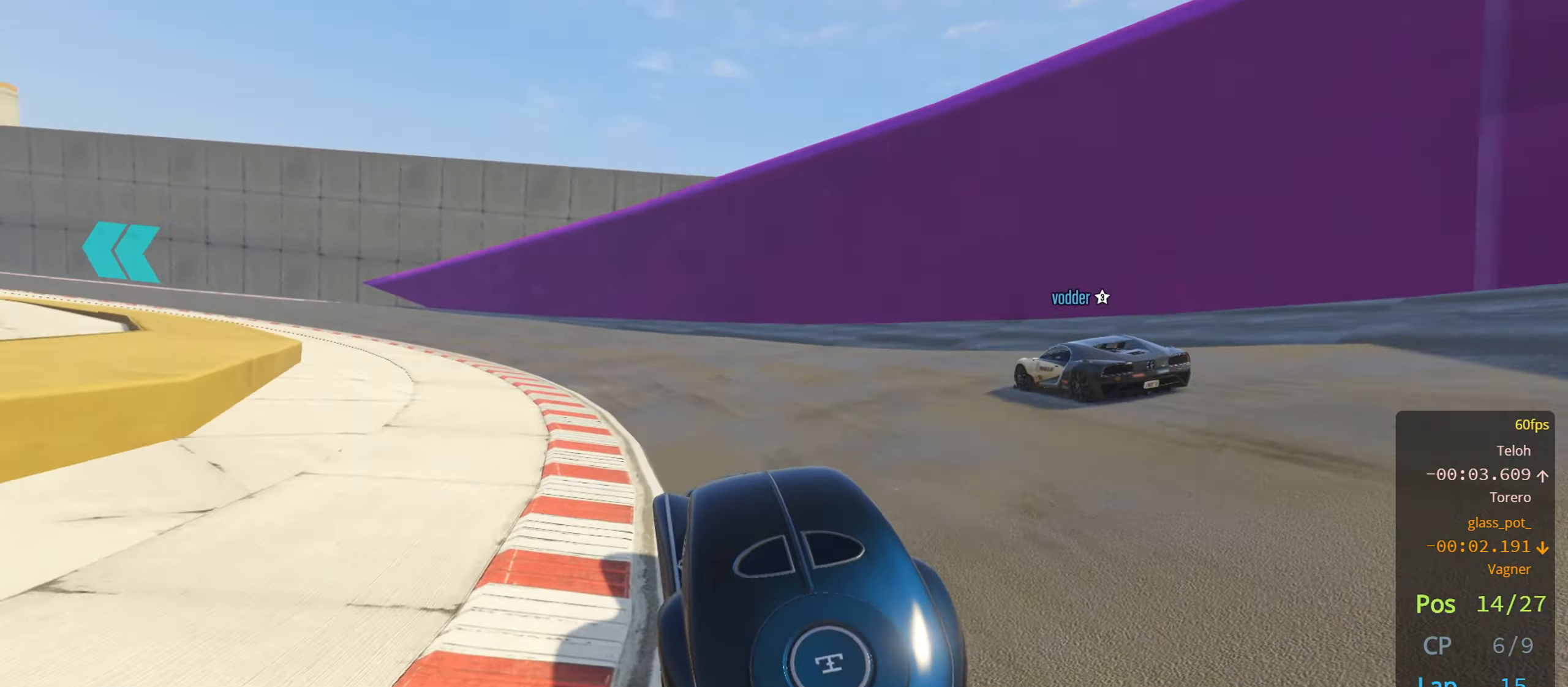
{"buttons": ["R2"], "left_stick": "left", "right_stick": "center", "events": [[50, "left_stick", "center"], [133, "left_stick", "left"], [316, "left_stick", "center"], [416, "left_stick", "left"]]}
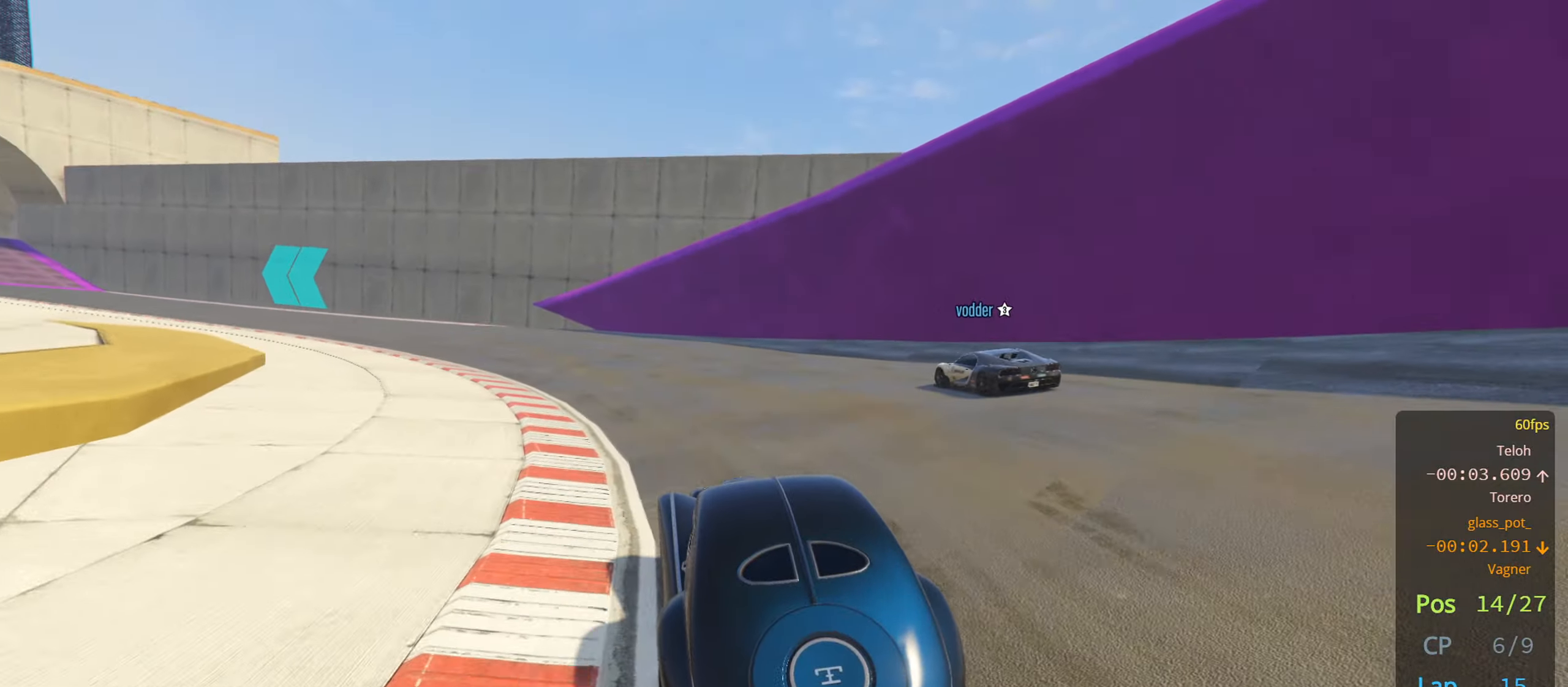
{"buttons": ["R2"], "left_stick": "left", "right_stick": "center", "events": [[83, "left_stick", "center"], [166, "left_stick", "left"], [316, "left_stick", "center"], [433, "left_stick", "left"]]}
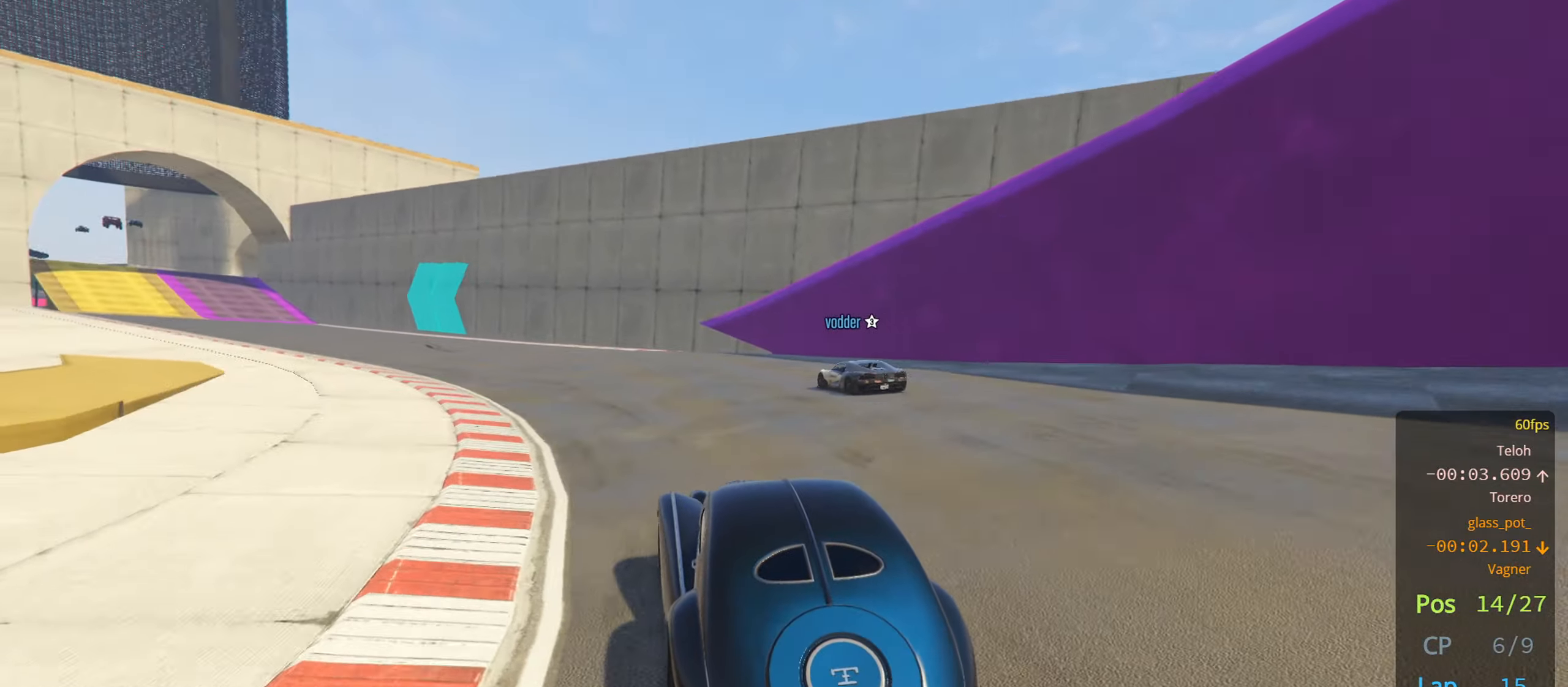
{"buttons": ["R2"], "left_stick": "center", "right_stick": "center", "events": [[83, "left_stick", "center"], [233, "left_stick", "left"], [383, "left_stick", "center"]]}
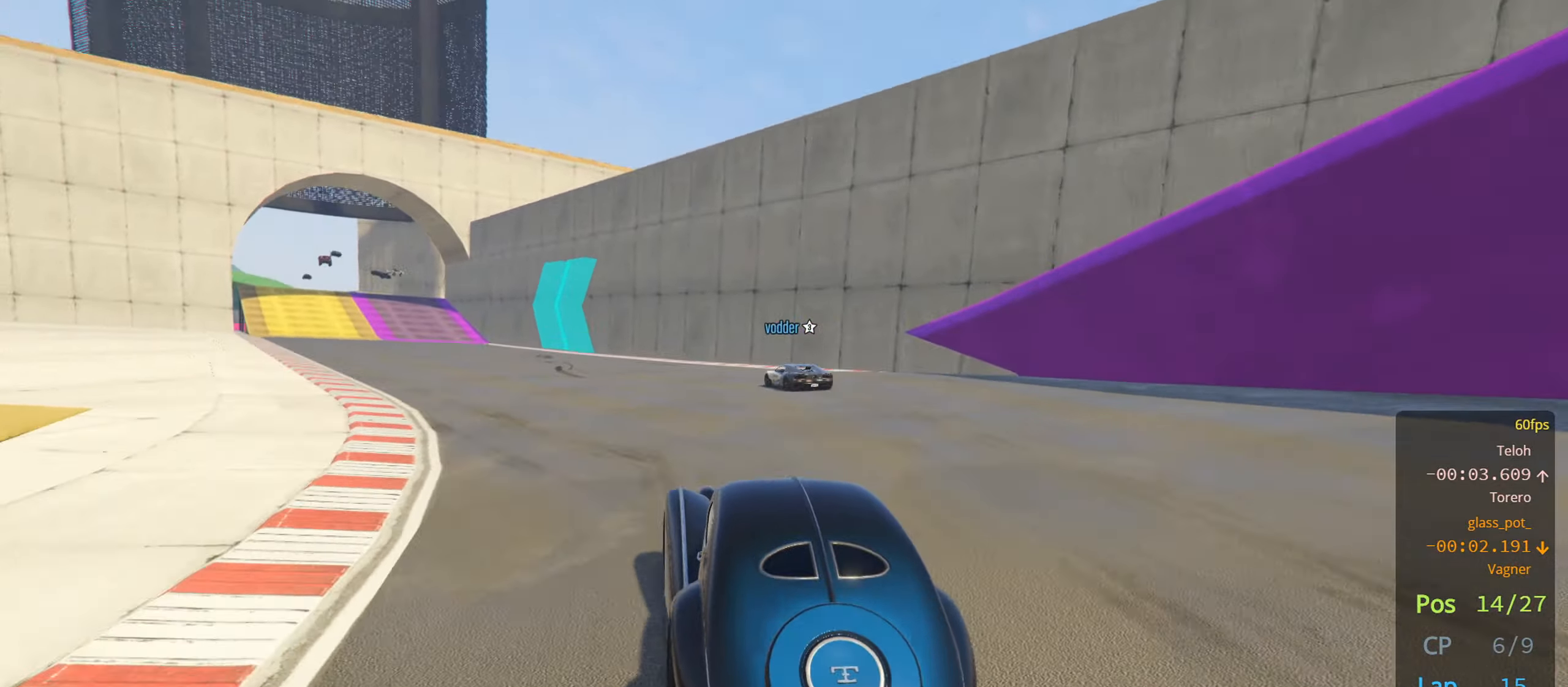
{"buttons": ["R2"], "left_stick": "center", "right_stick": "center", "events": [[50, "left_stick", "left"], [200, "left_stick", "center"], [316, "left_stick", "left"], [466, "left_stick", "center"]]}
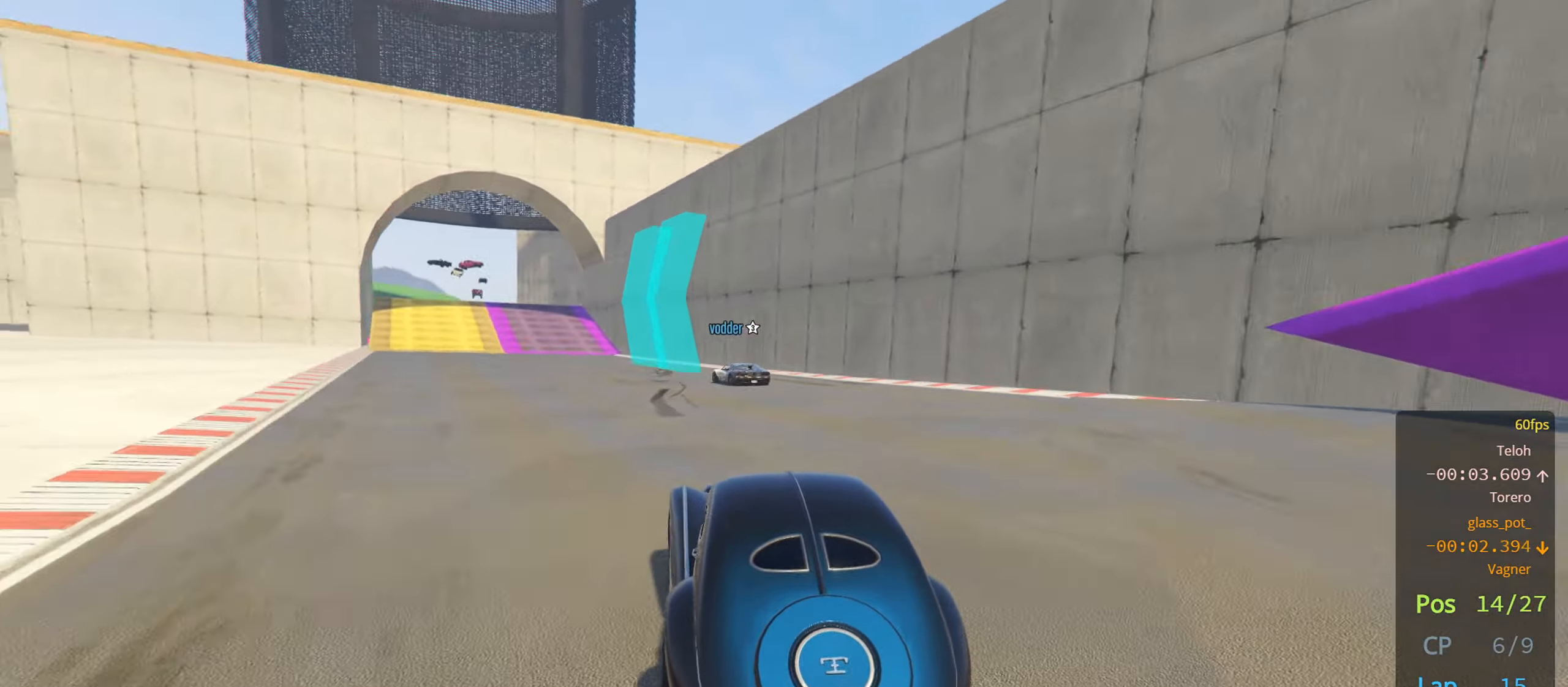
{"buttons": ["R2"], "left_stick": "left", "right_stick": "center", "events": [[133, "left_stick", "left"], [283, "left_stick", "center"], [433, "left_stick", "left"]]}
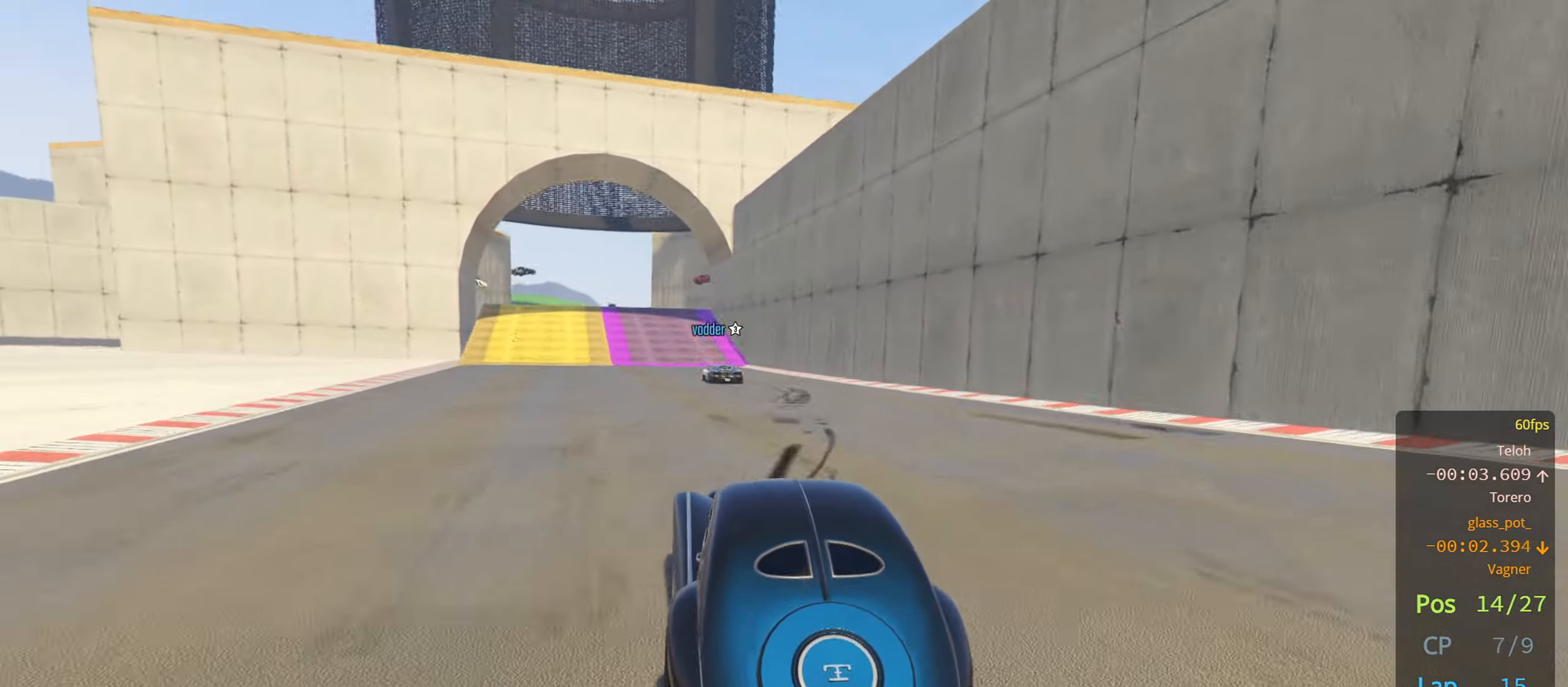
{"buttons": ["R2"], "left_stick": "center", "right_stick": "center", "events": [[83, "left_stick", "center"]]}
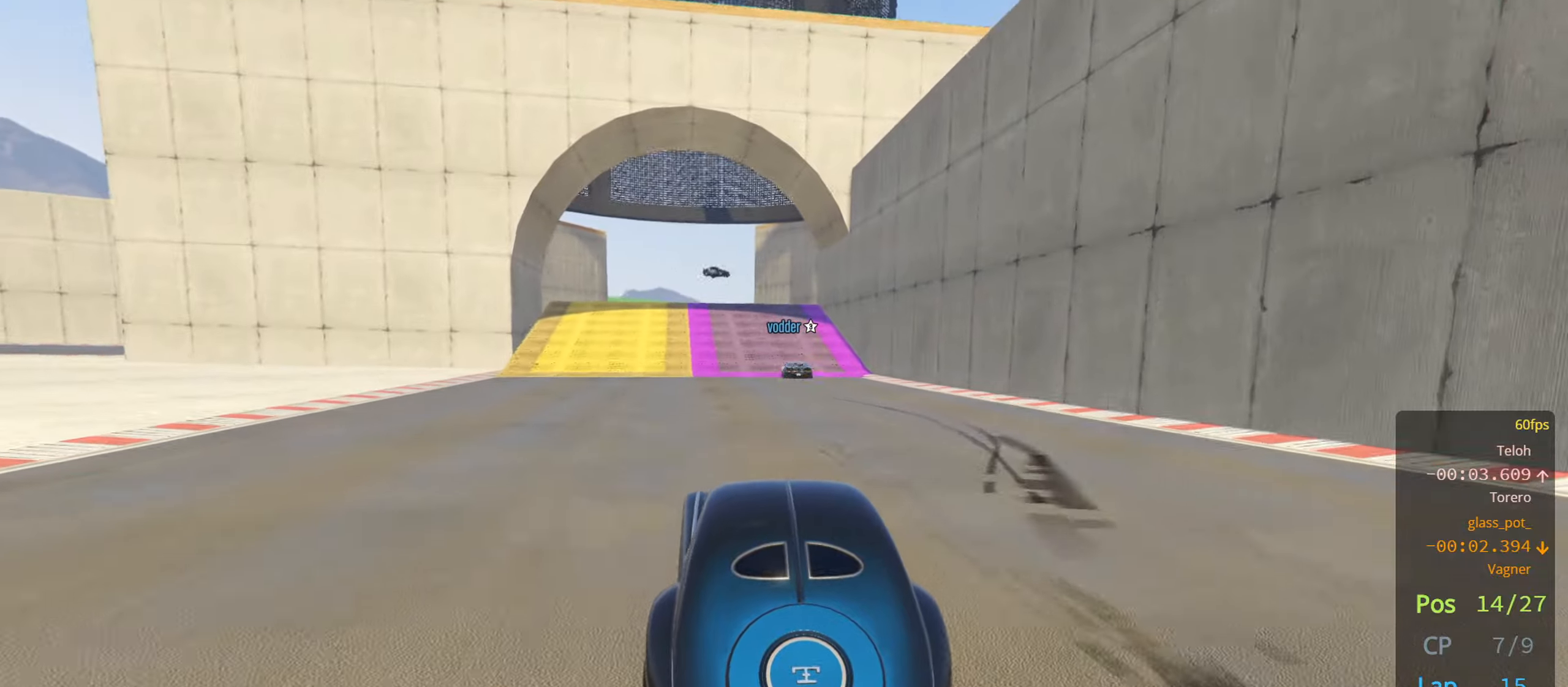
{"buttons": ["R2"], "left_stick": "left", "right_stick": "center", "events": [[383, "left_stick", "left"]]}
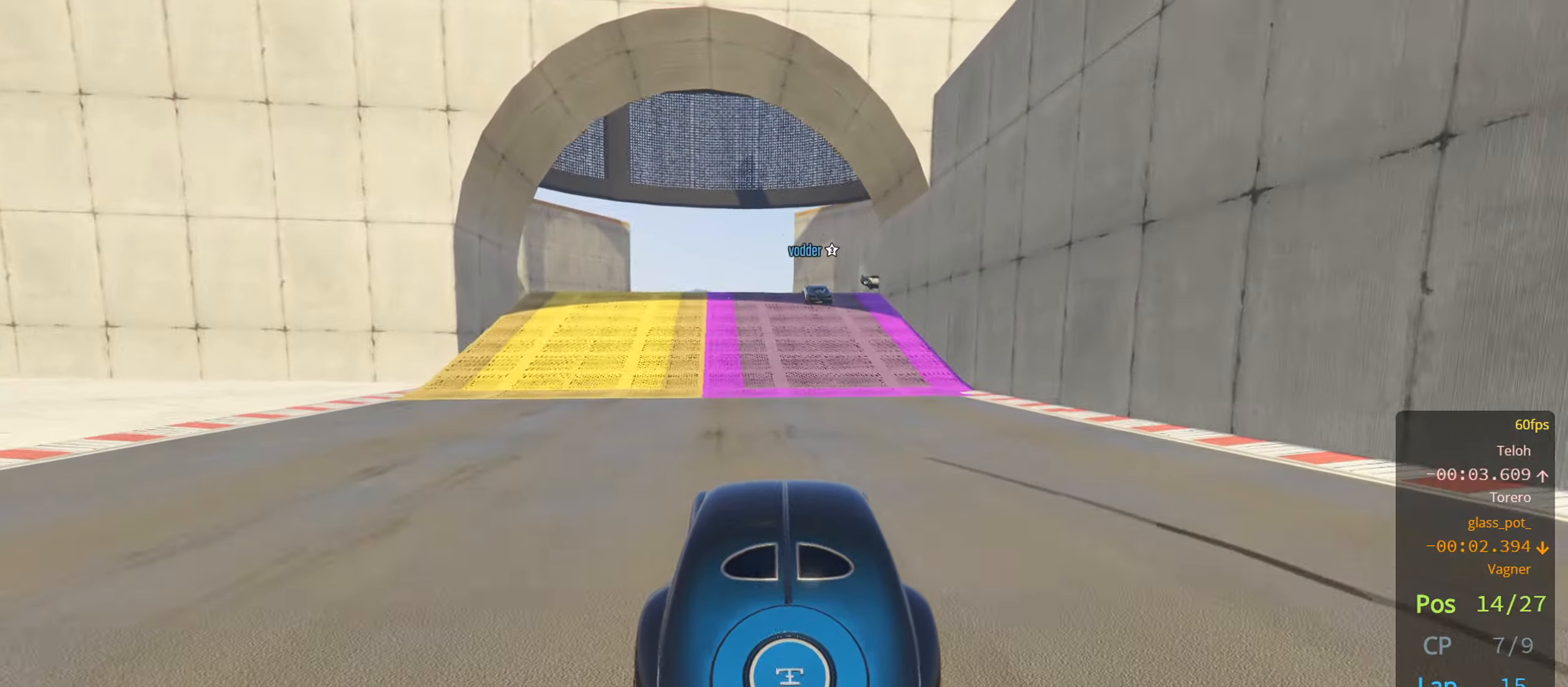
{"buttons": ["R2"], "left_stick": "center", "right_stick": "center", "events": [[17, "left_stick", "center"], [117, "left_stick", "left"], [250, "left_stick", "center"], [400, "left_stick", "right"], [467, "left_stick", "center"]]}
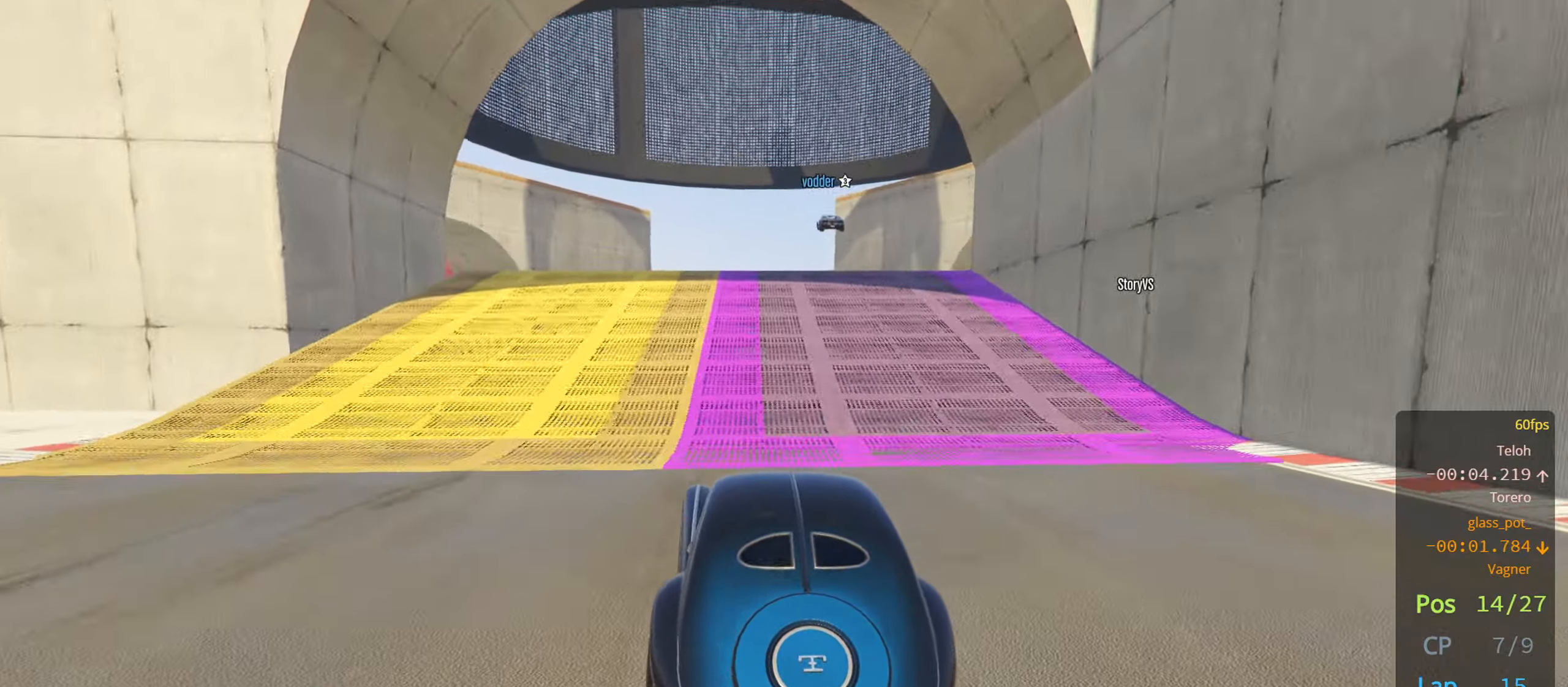
{"buttons": ["R2"], "left_stick": "center", "right_stick": "center", "events": []}
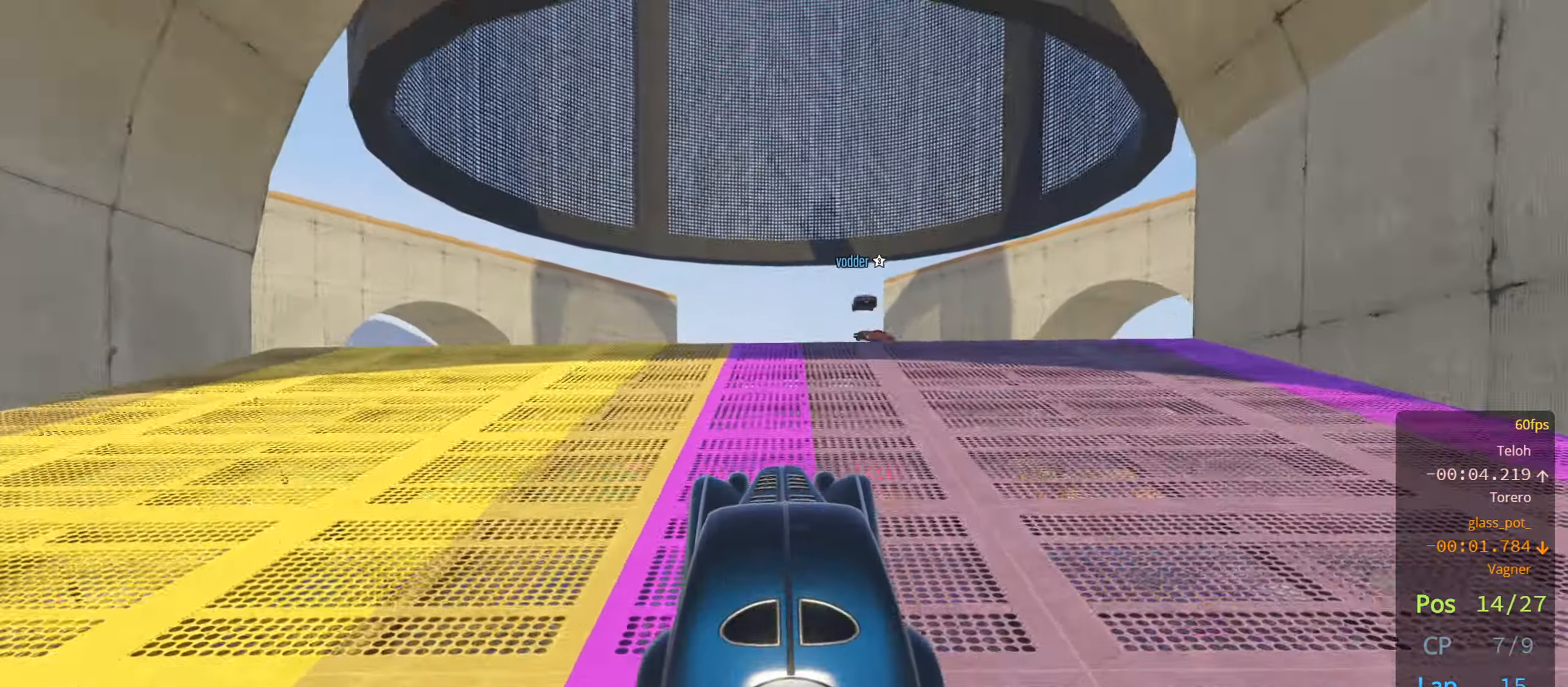
{"buttons": ["R2"], "left_stick": "center", "right_stick": "center", "events": [[33, "left_stick", "right"], [117, "left_stick", "center"], [317, "left_stick", "right"], [383, "left_stick", "center"]]}
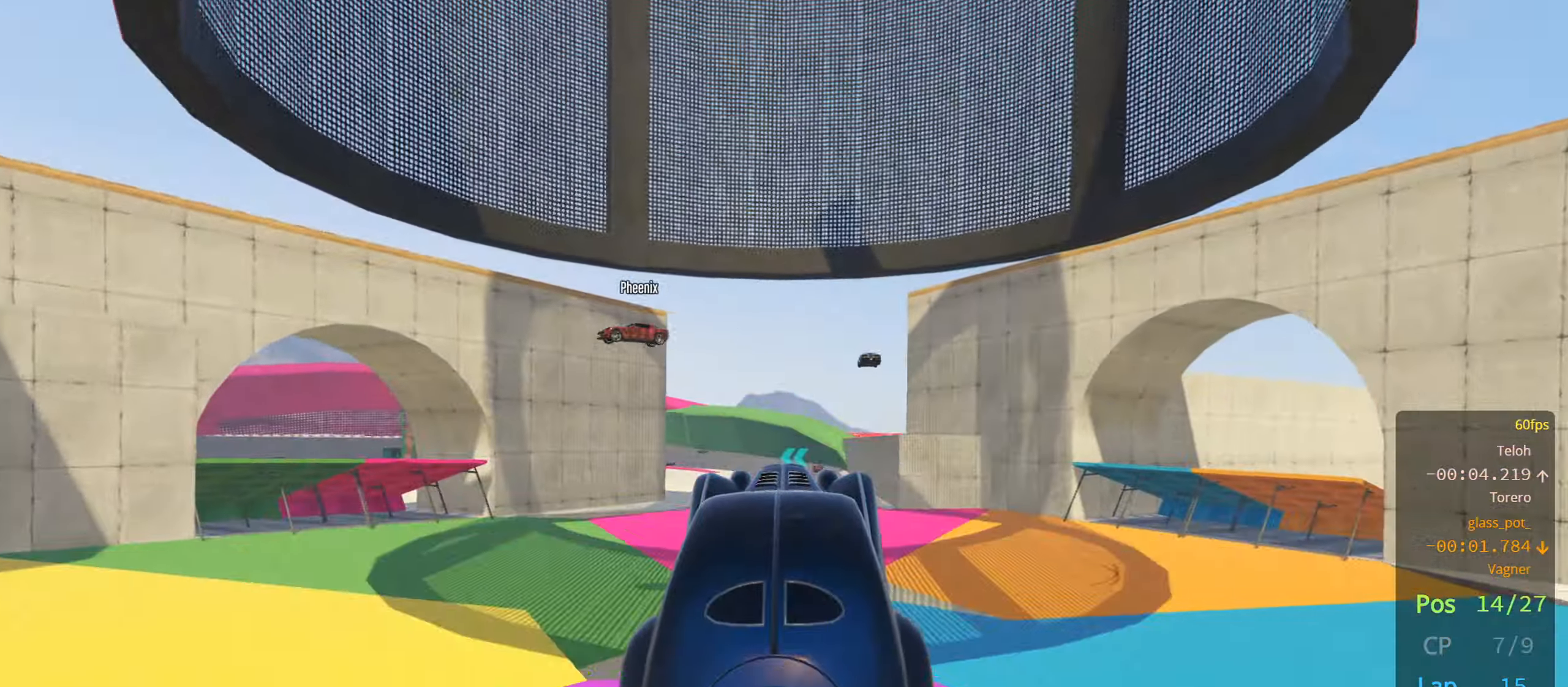
{"buttons": ["R2"], "left_stick": "center", "right_stick": "center", "events": []}
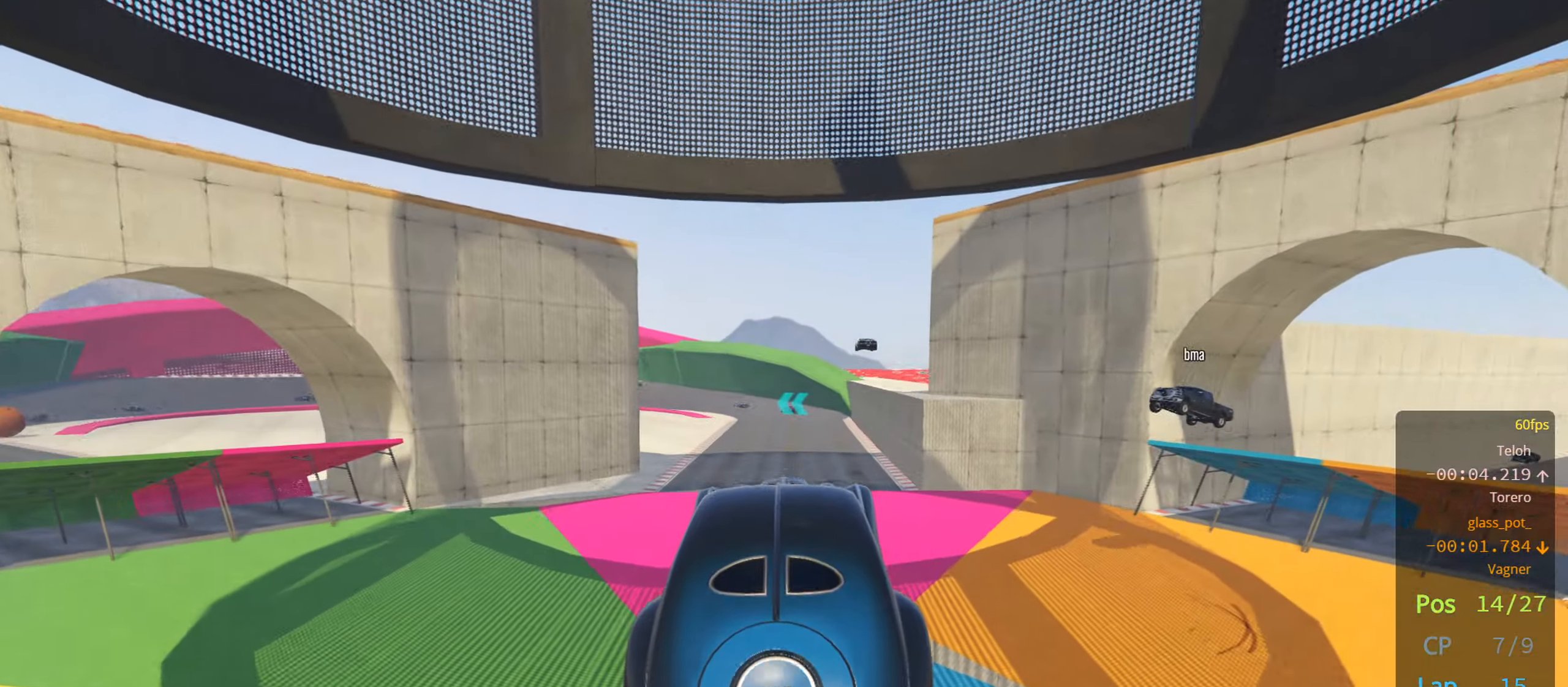
{"buttons": ["R2"], "left_stick": "center", "right_stick": "center", "events": [[67, "left_stick", "down"], [250, "left_stick", "center"]]}
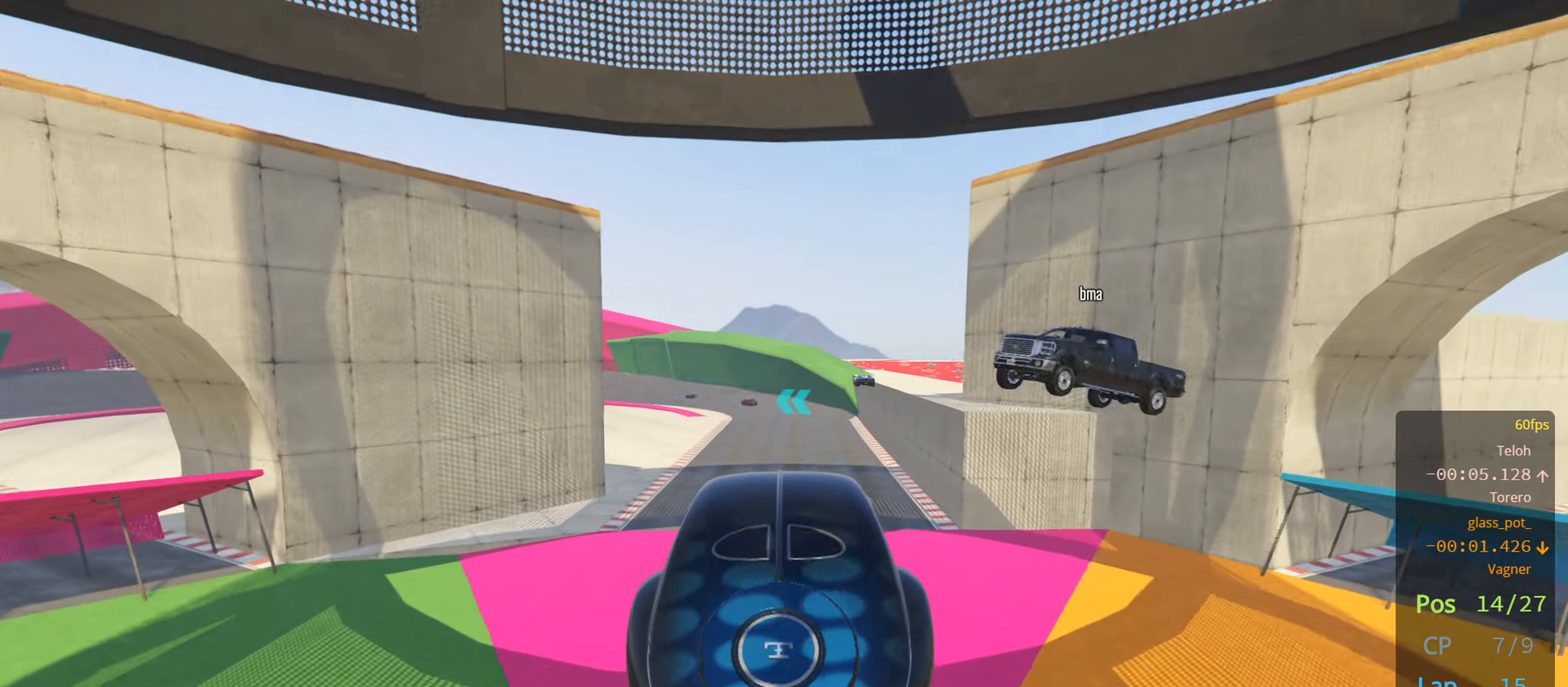
{"buttons": ["R2"], "left_stick": "center", "right_stick": "center", "events": []}
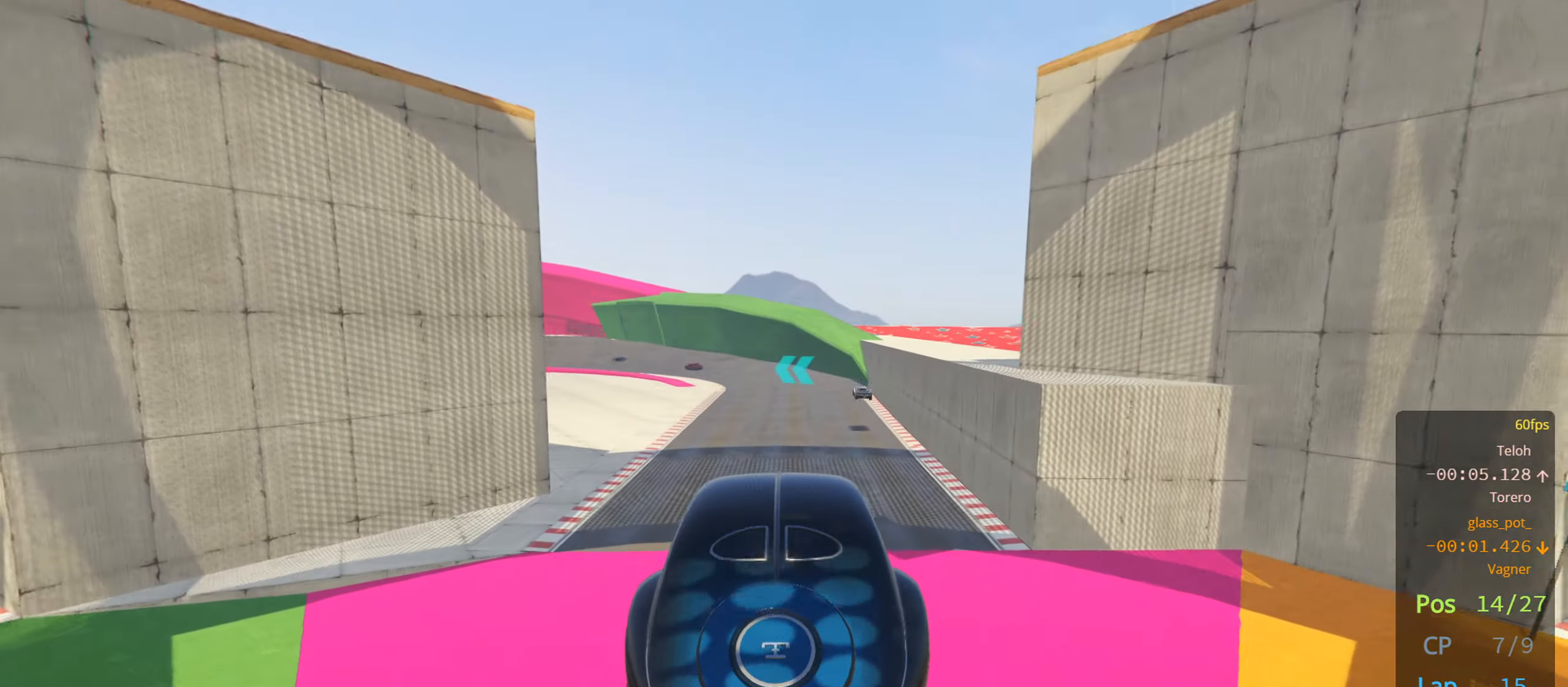
{"buttons": ["R2"], "left_stick": "center", "right_stick": "center", "events": []}
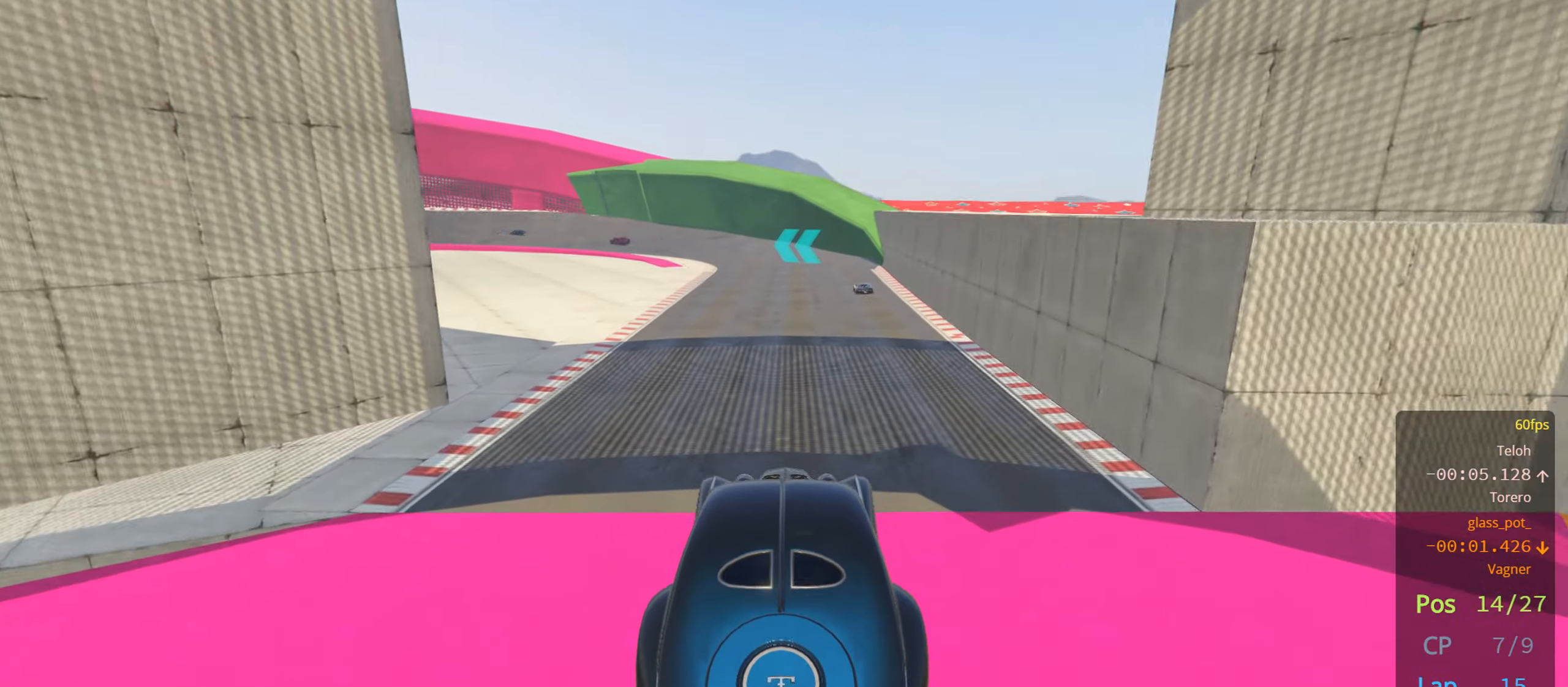
{"buttons": ["R2"], "left_stick": "center", "right_stick": "center", "events": []}